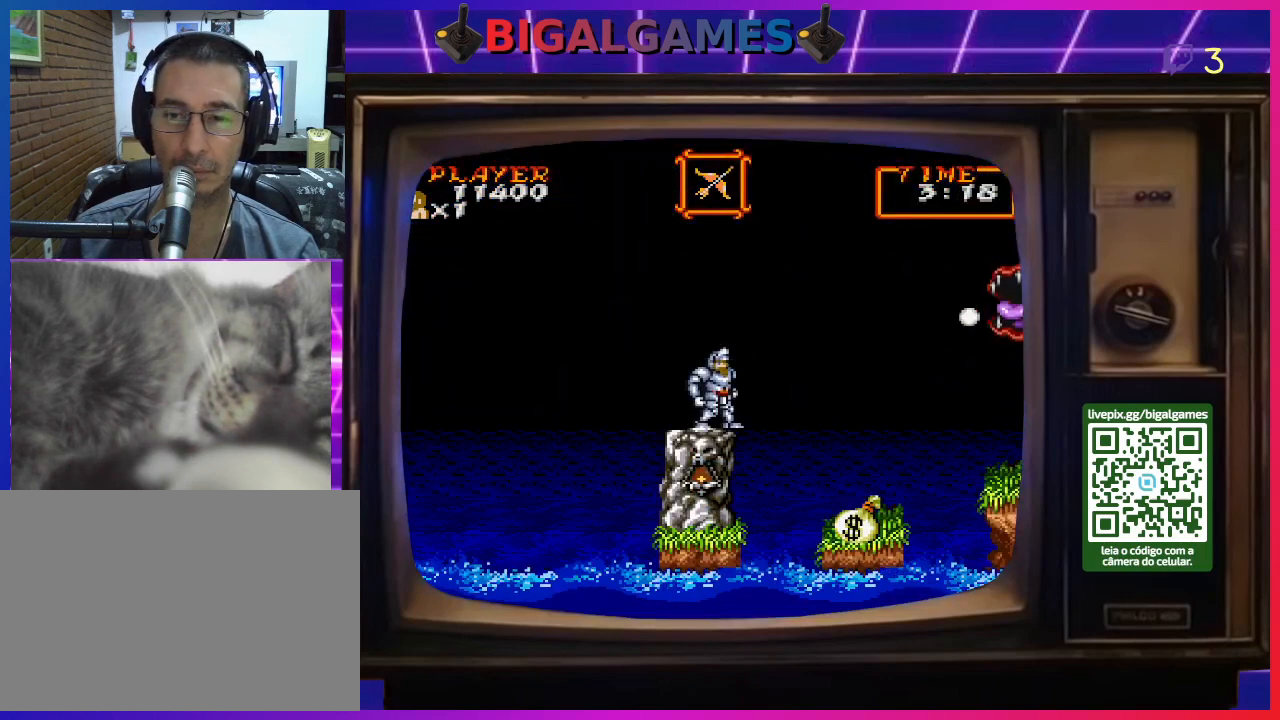
Gameplay with a controller (PlayStation layout); each line is a JSON object with the inputs held at the frame after it. "events" lists button and stick changes between this image and that frame as [ms after this image, input, new state], when the widget could be followed in between. Not read: L2 L3 R2 R3 left_stick.
{"buttons": ["CROSS", "DPAD_DOWN"], "right_stick": "center", "events": [[167, "CROSS", "down"], [233, "CROSS", "up"], [300, "CROSS", "down"], [400, "CROSS", "up"], [400, "DPAD_DOWN", "down"], [467, "CROSS", "down"]]}
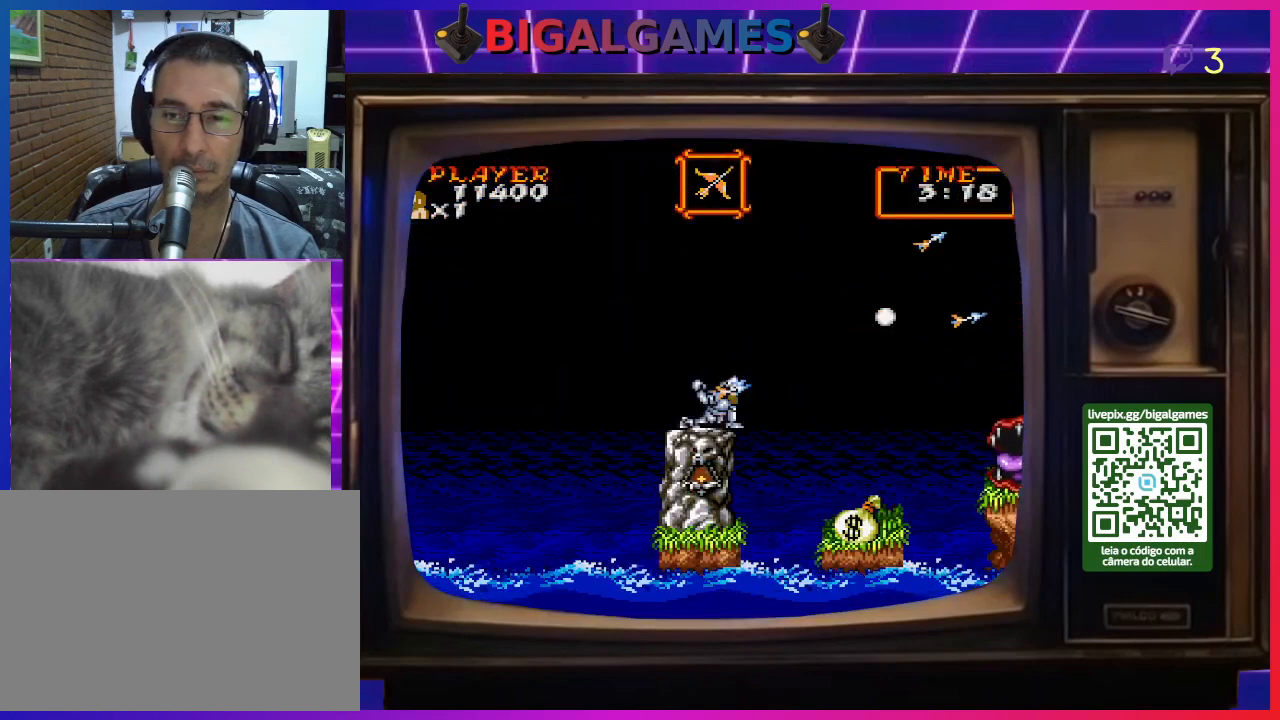
{"buttons": ["DPAD_DOWN"], "right_stick": "center", "events": [[67, "CROSS", "up"], [133, "CROSS", "down"], [200, "CROSS", "up"], [267, "CROSS", "down"], [367, "CROSS", "up"], [400, "CROSS", "down"], [467, "CROSS", "up"]]}
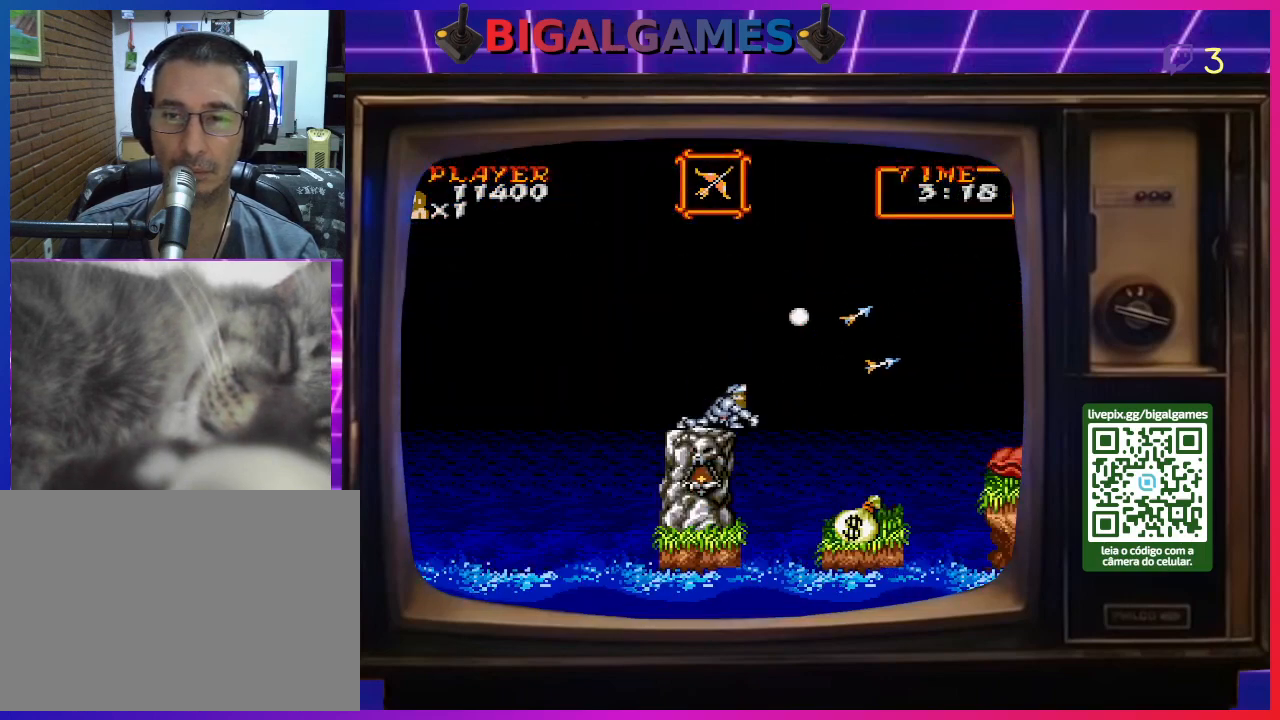
{"buttons": ["CROSS", "DPAD_DOWN"], "right_stick": "center", "events": [[67, "CROSS", "down"], [133, "CROSS", "up"], [233, "CROSS", "down"], [267, "CROSS", "up"], [367, "CROSS", "down"], [433, "CROSS", "up"], [500, "CROSS", "down"]]}
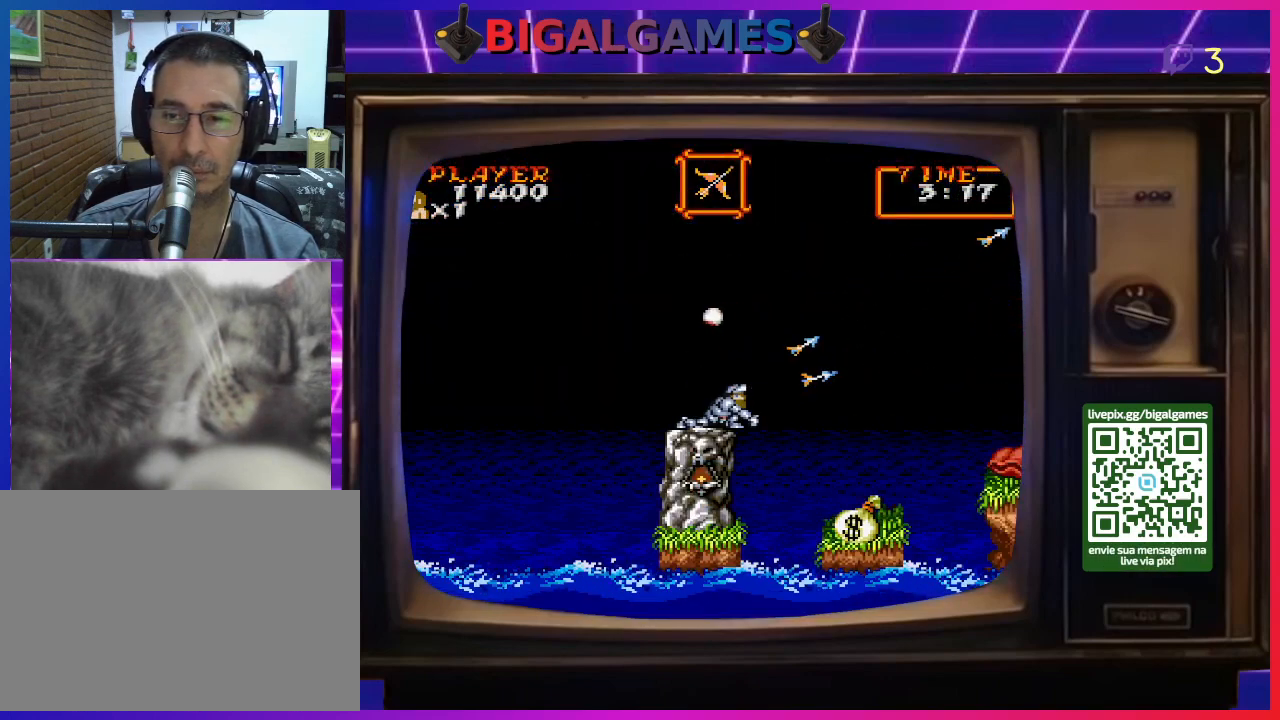
{"buttons": ["CIRCLE", "DPAD_RIGHT"], "right_stick": "center", "events": [[100, "CROSS", "up"], [300, "DPAD_DOWN", "up"], [467, "DPAD_RIGHT", "down"], [500, "CIRCLE", "down"]]}
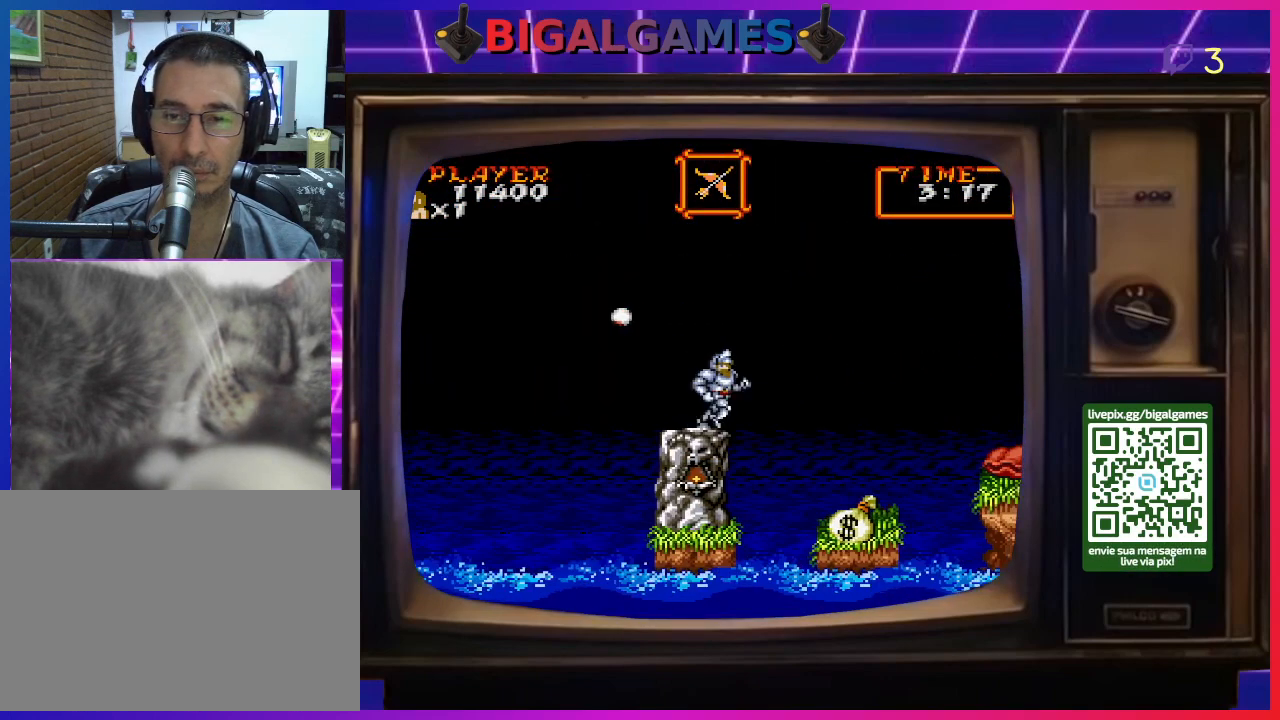
{"buttons": ["DPAD_RIGHT"], "right_stick": "center", "events": [[100, "CIRCLE", "up"]]}
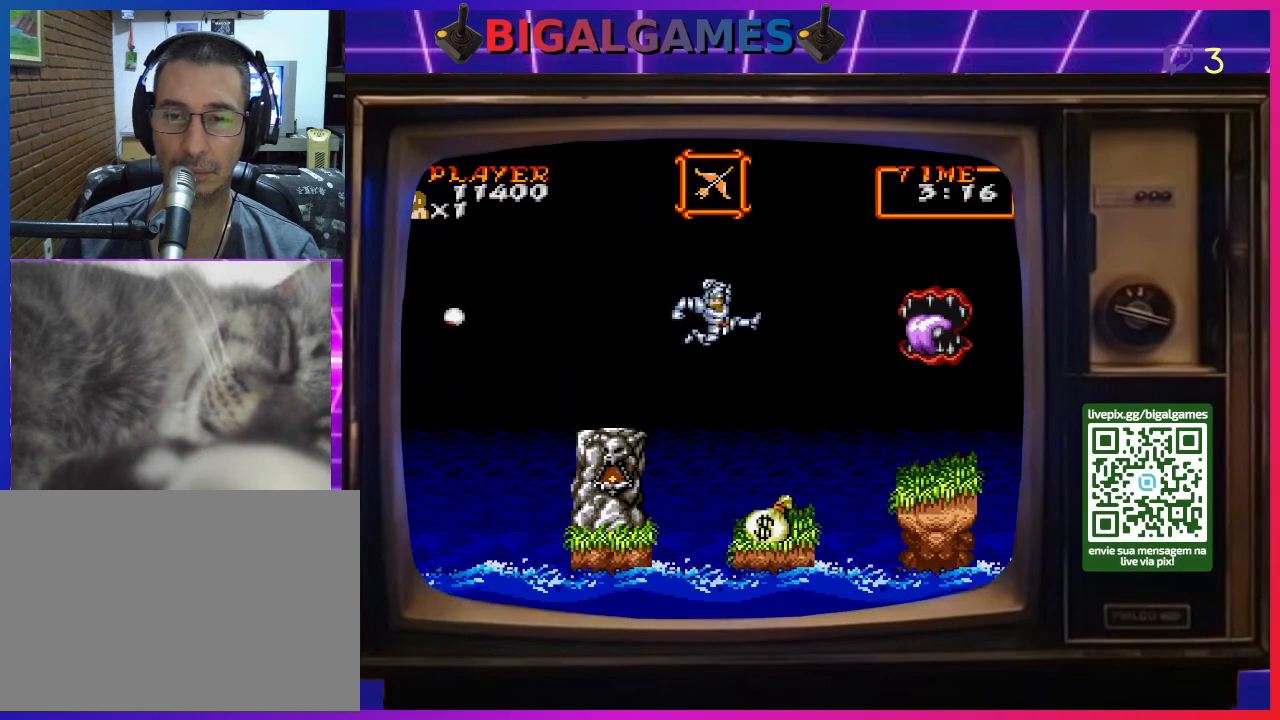
{"buttons": ["CROSS", "DPAD_LEFT"], "right_stick": "center", "events": [[100, "DPAD_RIGHT", "up"], [167, "CROSS", "down"], [233, "CROSS", "up"], [333, "CROSS", "down"], [400, "CROSS", "up"], [467, "CROSS", "down"], [500, "DPAD_LEFT", "down"]]}
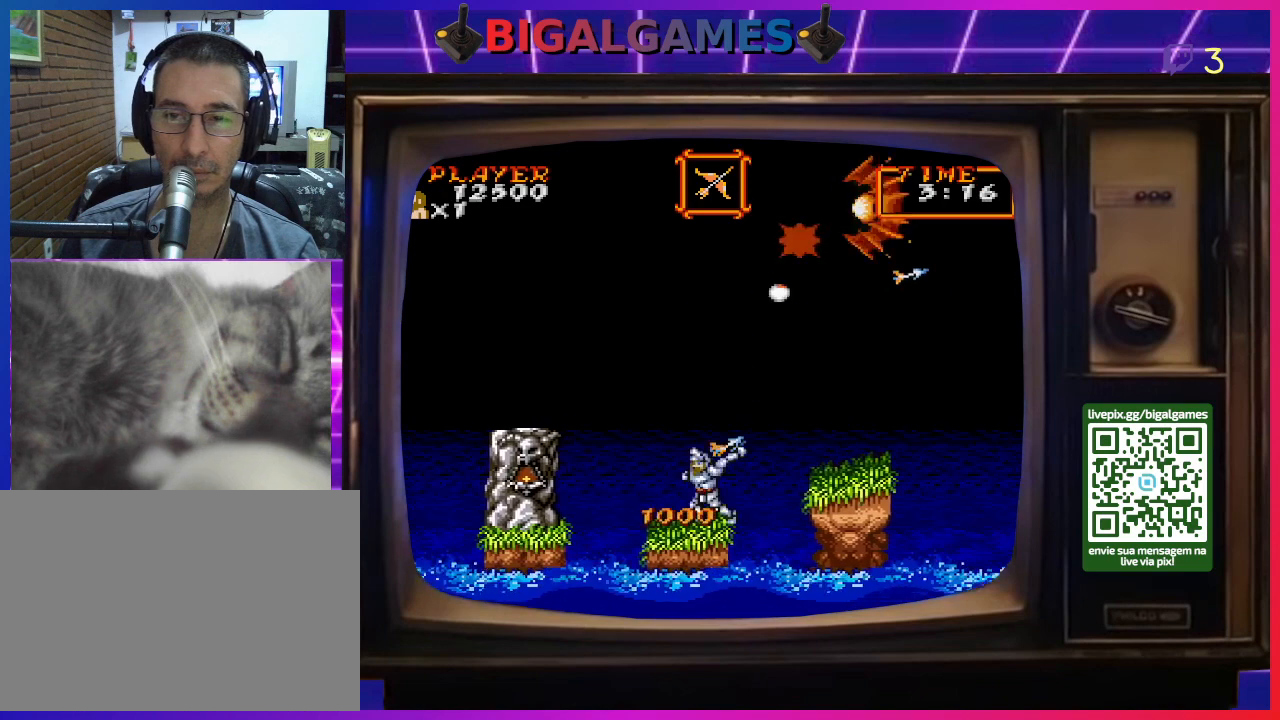
{"buttons": [], "right_stick": "center", "events": [[33, "CROSS", "up"], [133, "CROSS", "down"], [167, "CROSS", "up"], [467, "DPAD_LEFT", "up"]]}
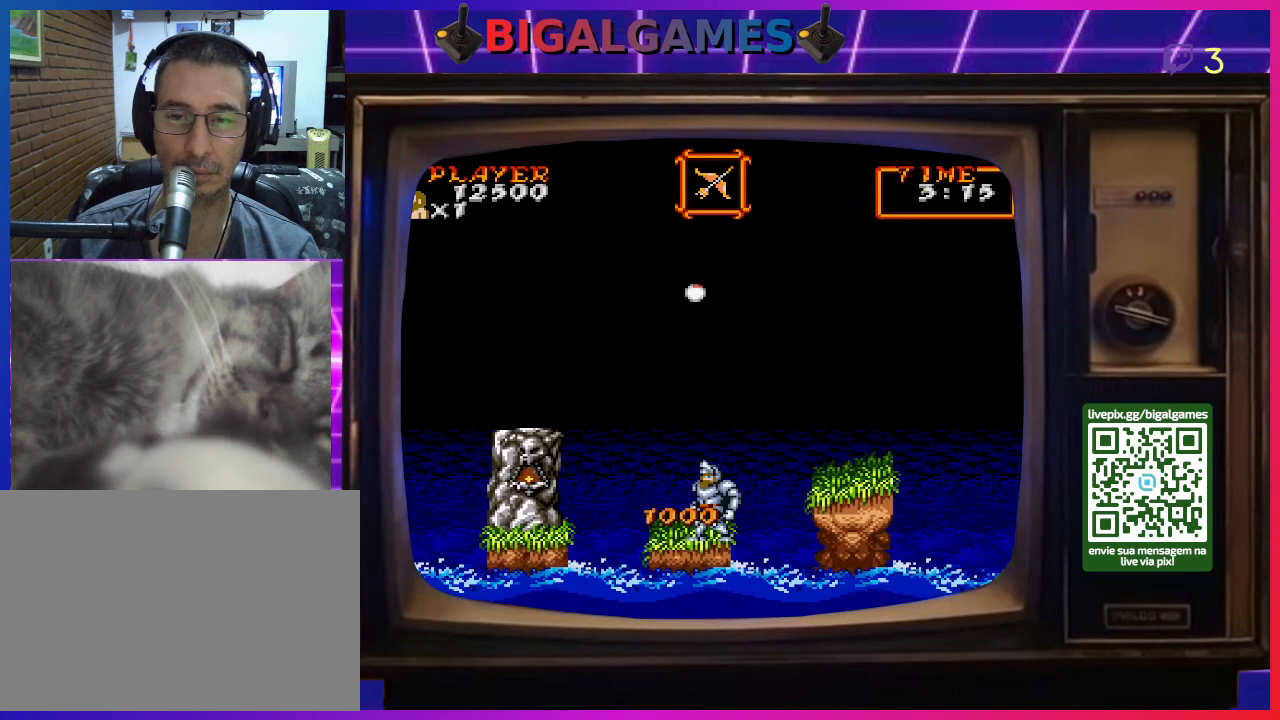
{"buttons": [], "right_stick": "center", "events": [[233, "DPAD_RIGHT", "down"], [333, "DPAD_RIGHT", "up"]]}
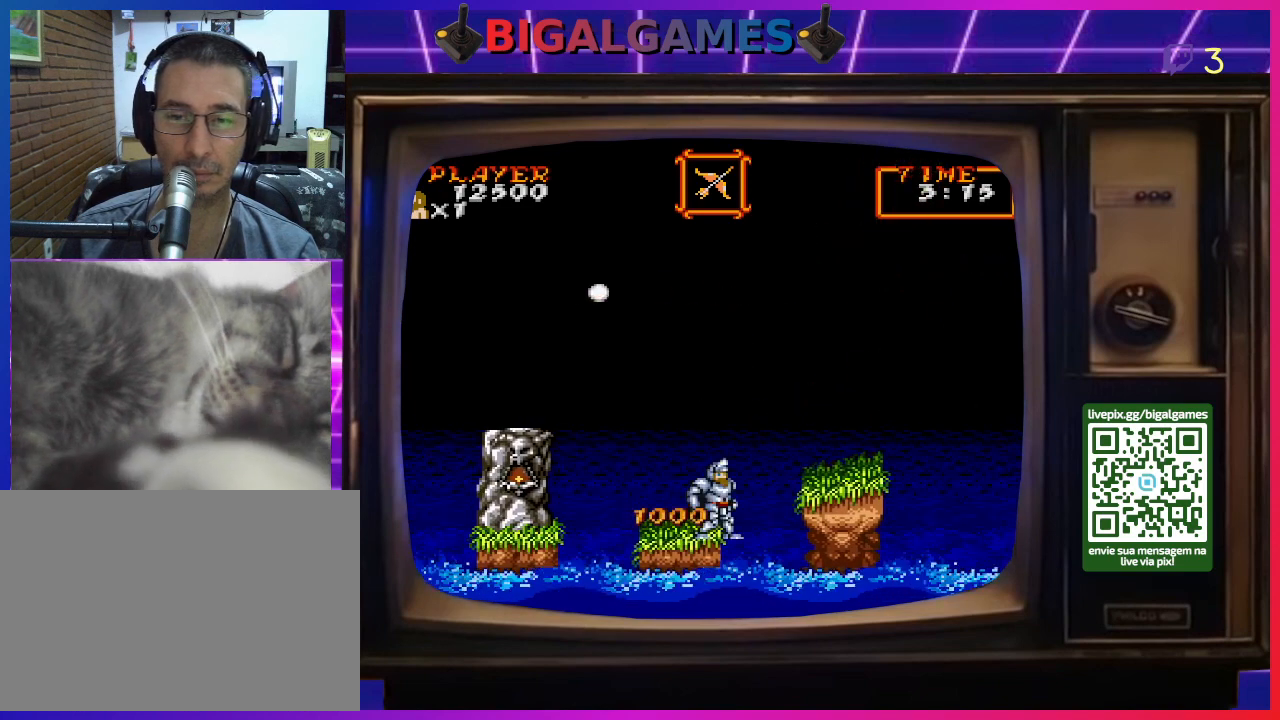
{"buttons": ["CIRCLE", "DPAD_RIGHT"], "right_stick": "center", "events": [[267, "DPAD_RIGHT", "down"], [300, "CIRCLE", "down"]]}
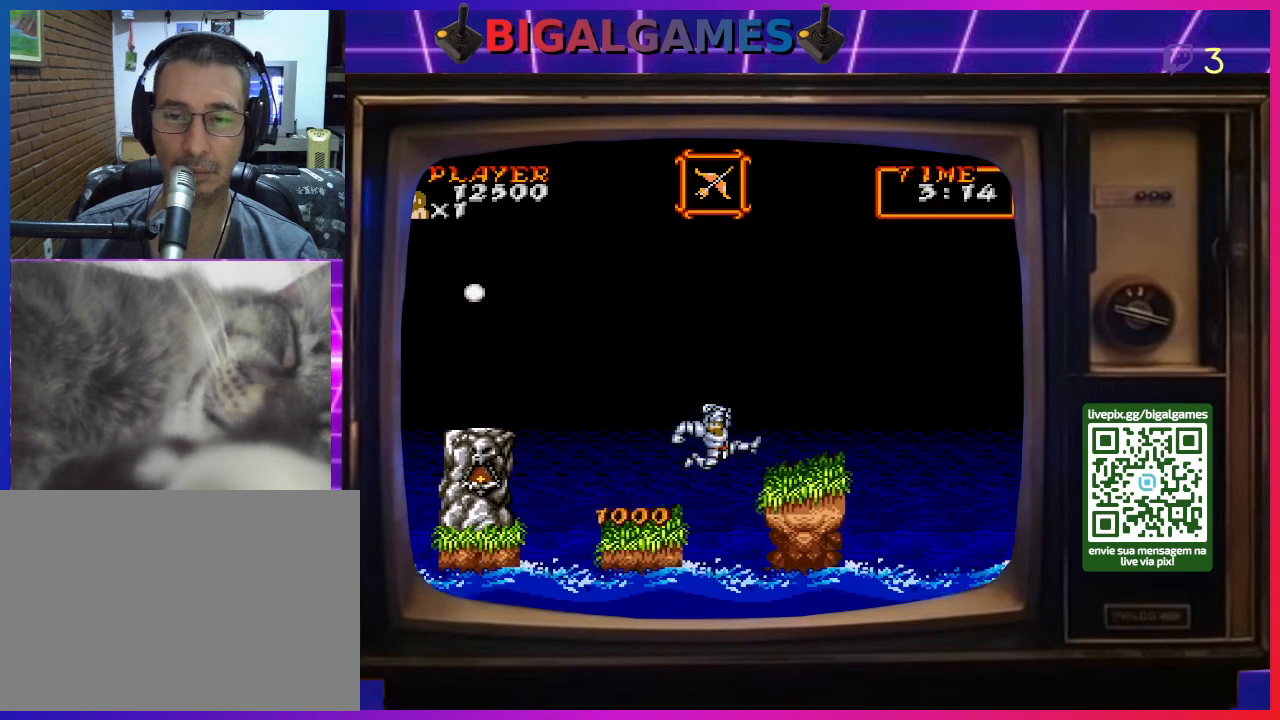
{"buttons": ["DPAD_RIGHT"], "right_stick": "center", "events": [[300, "CIRCLE", "up"]]}
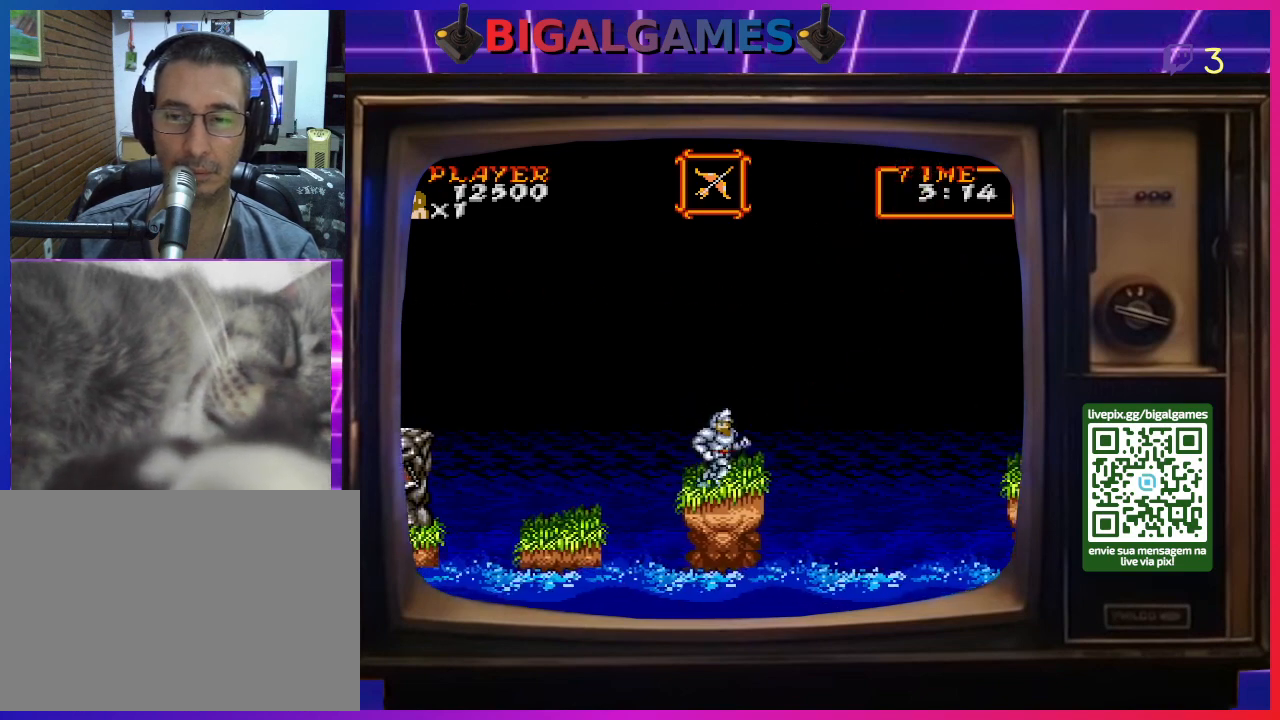
{"buttons": [], "right_stick": "center", "events": [[67, "DPAD_RIGHT", "up"], [400, "CROSS", "down"], [467, "CROSS", "up"]]}
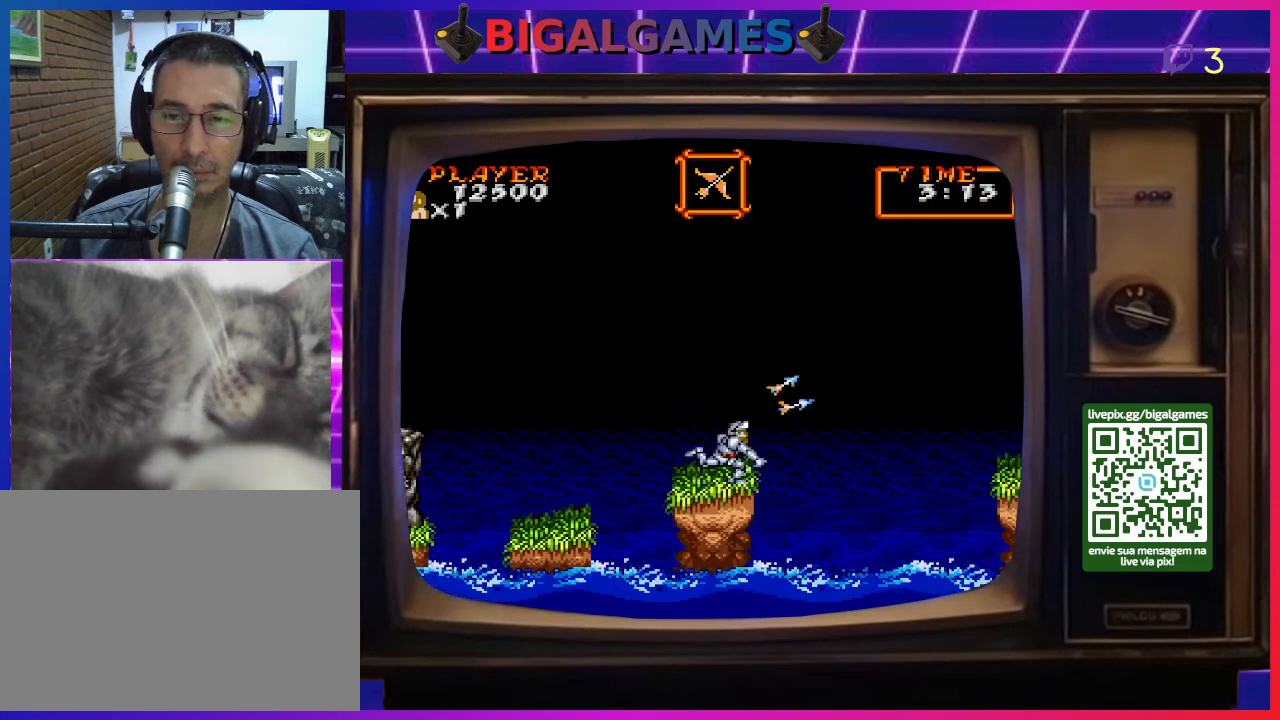
{"buttons": [], "right_stick": "center", "events": [[67, "CROSS", "down"], [133, "CROSS", "up"], [233, "CROSS", "down"], [300, "CROSS", "up"], [433, "CROSS", "down"], [500, "CROSS", "up"]]}
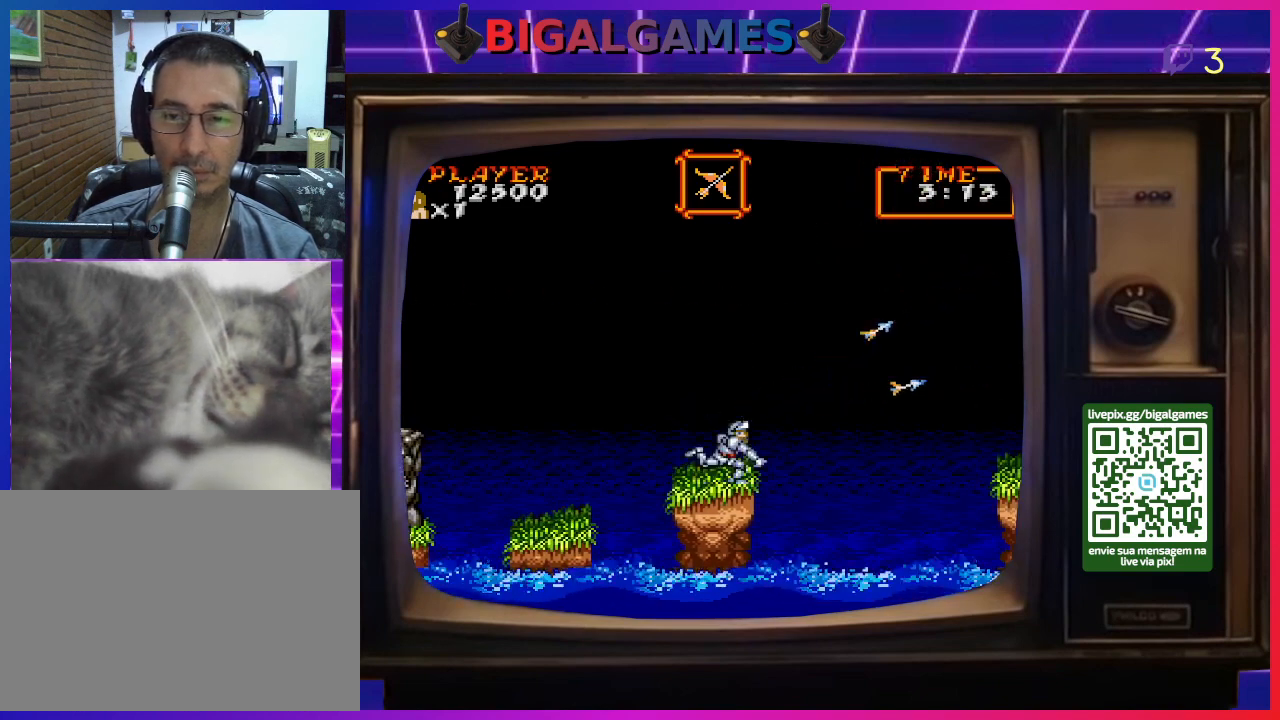
{"buttons": [], "right_stick": "center", "events": [[167, "CROSS", "down"], [233, "CROSS", "up"], [367, "CROSS", "down"], [467, "CROSS", "up"]]}
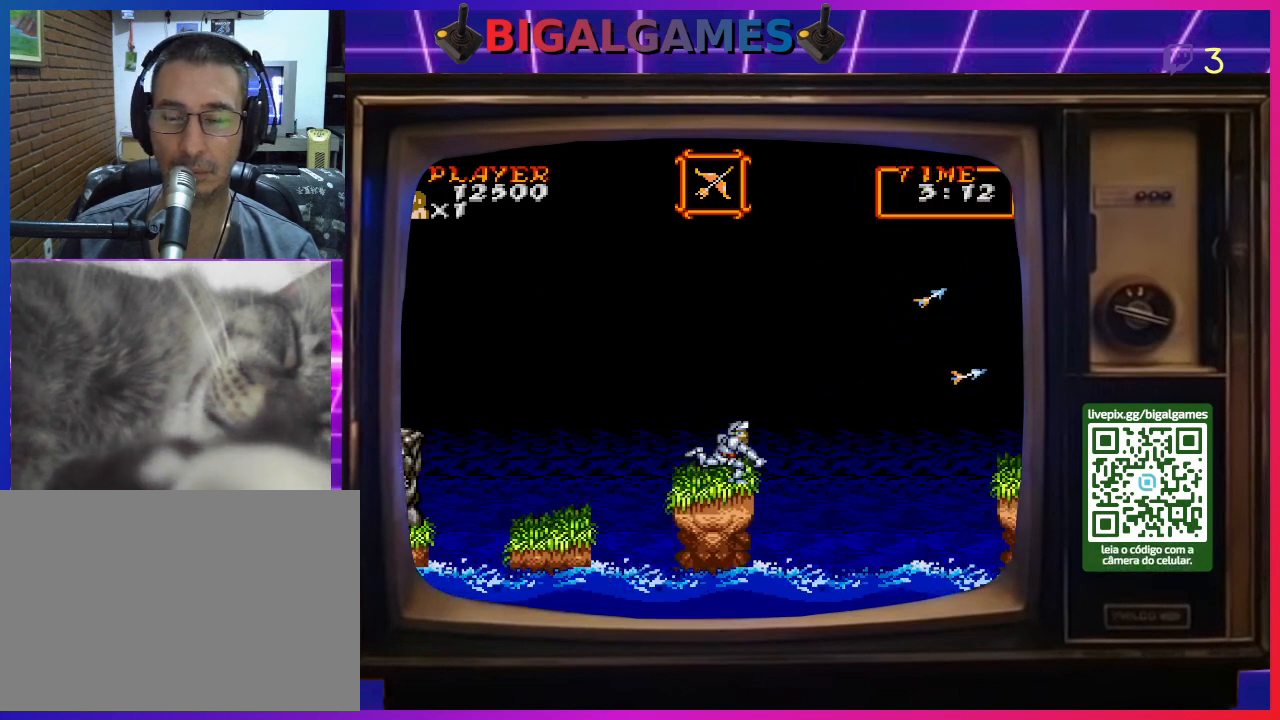
{"buttons": [], "right_stick": "center", "events": [[100, "CROSS", "down"], [200, "CROSS", "up"], [300, "CROSS", "down"], [433, "CROSS", "up"]]}
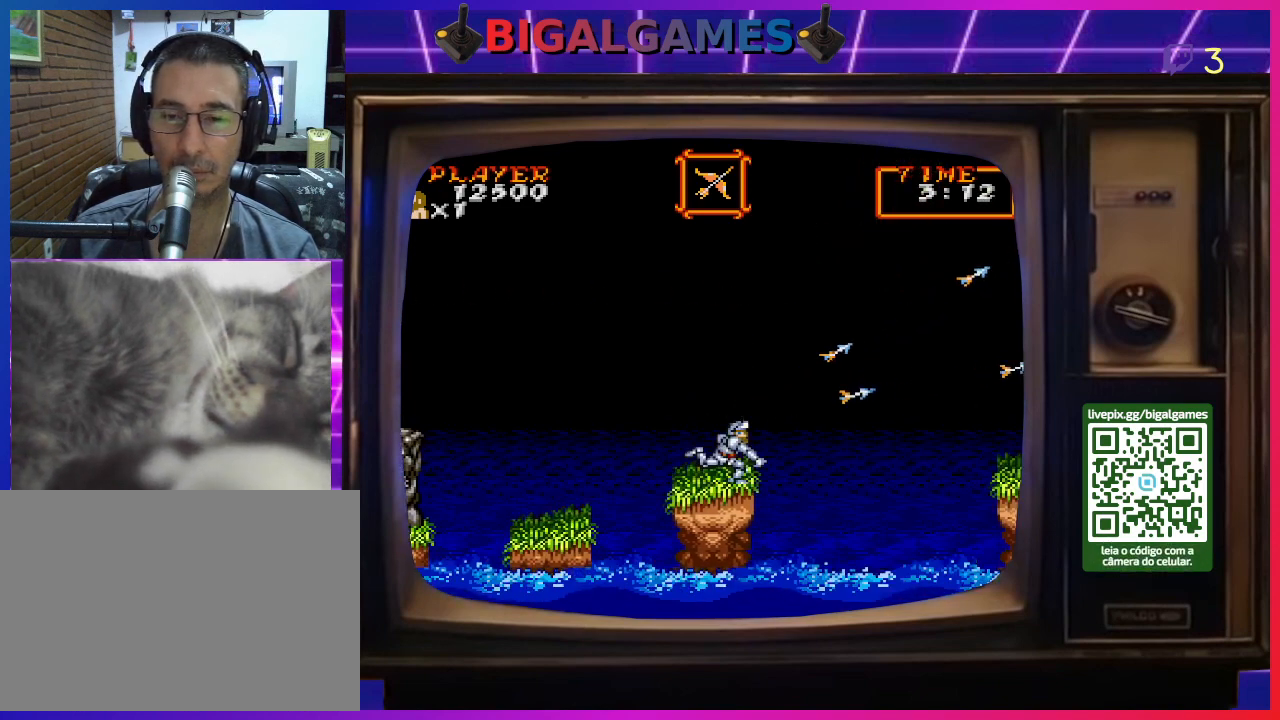
{"buttons": [], "right_stick": "center", "events": []}
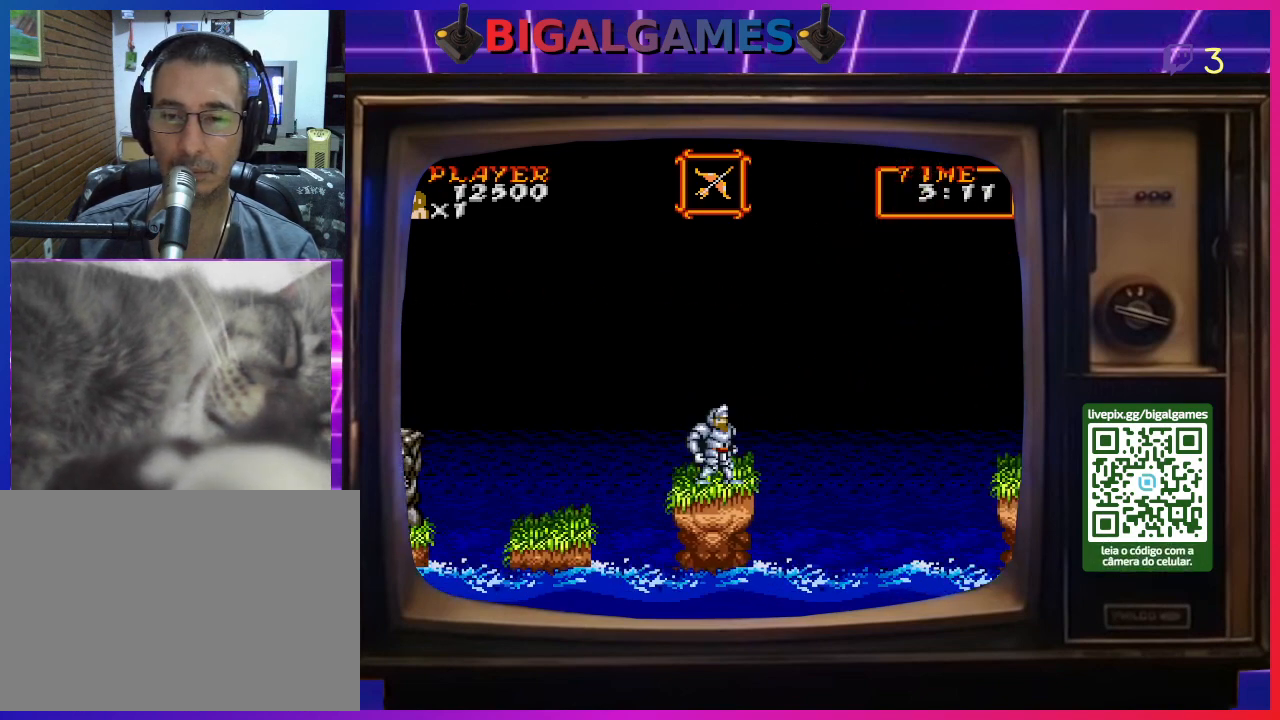
{"buttons": ["CIRCLE", "DPAD_RIGHT"], "right_stick": "center", "events": [[33, "DPAD_RIGHT", "down"], [267, "CIRCLE", "down"]]}
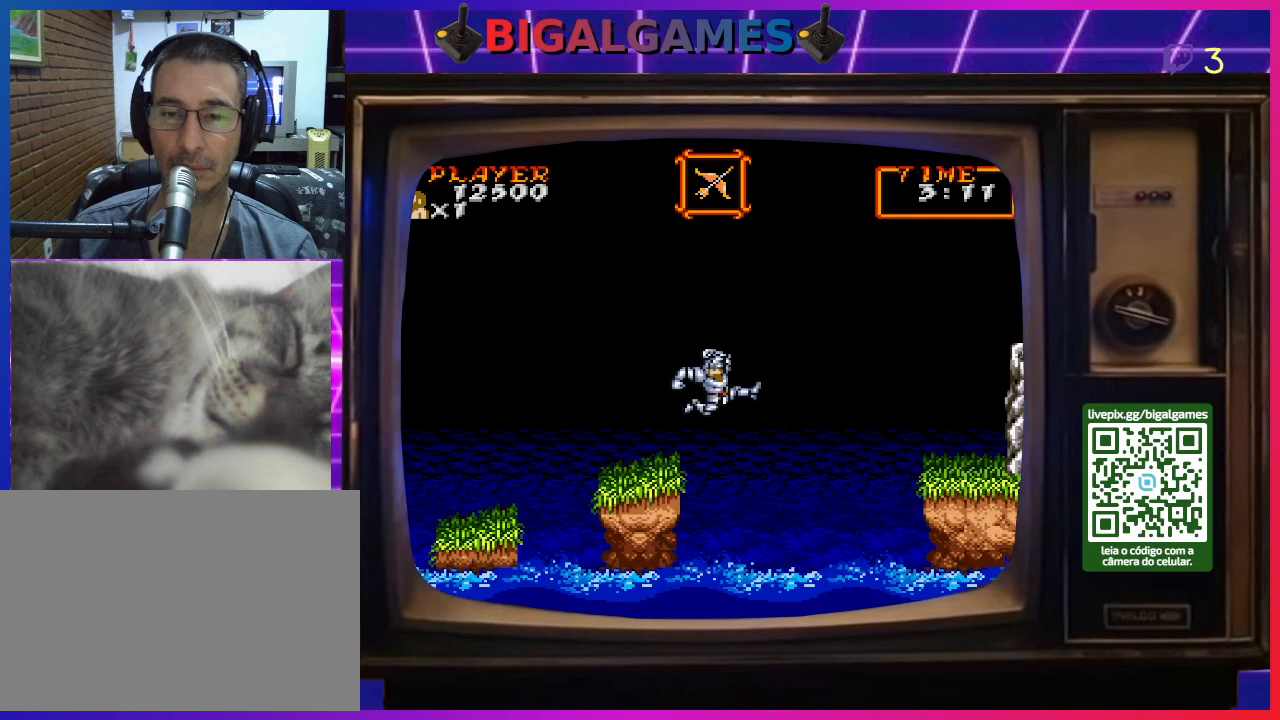
{"buttons": ["DPAD_RIGHT"], "right_stick": "center", "events": [[133, "CIRCLE", "up"]]}
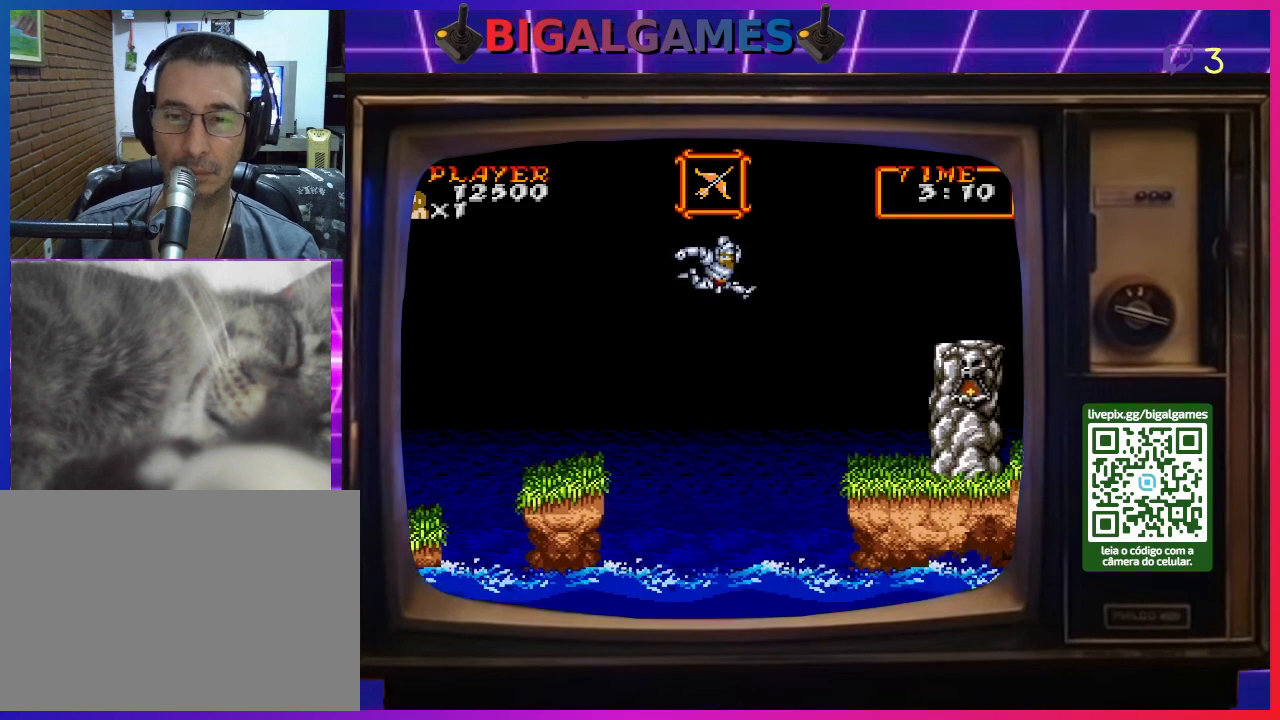
{"buttons": ["CIRCLE", "DPAD_RIGHT"], "right_stick": "center", "events": [[133, "CIRCLE", "down"]]}
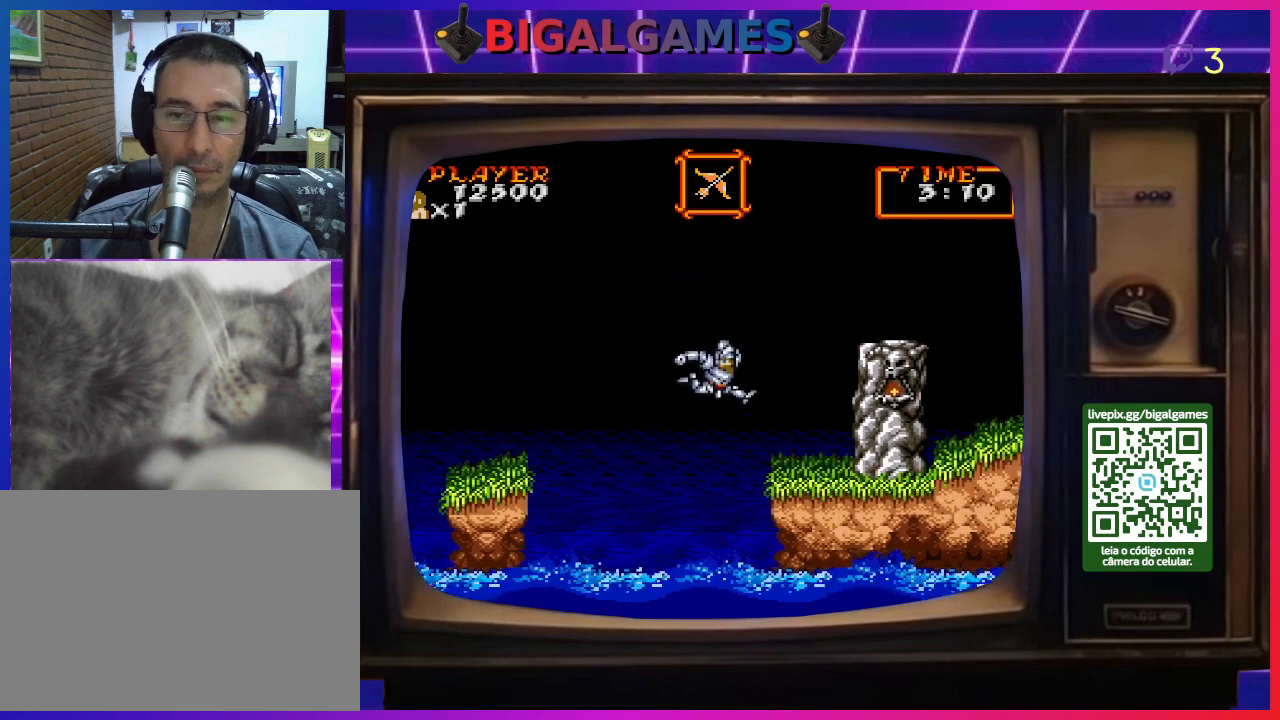
{"buttons": ["CIRCLE", "DPAD_RIGHT"], "right_stick": "center", "events": [[167, "CIRCLE", "up"], [233, "CIRCLE", "down"], [333, "CIRCLE", "up"], [400, "CIRCLE", "down"]]}
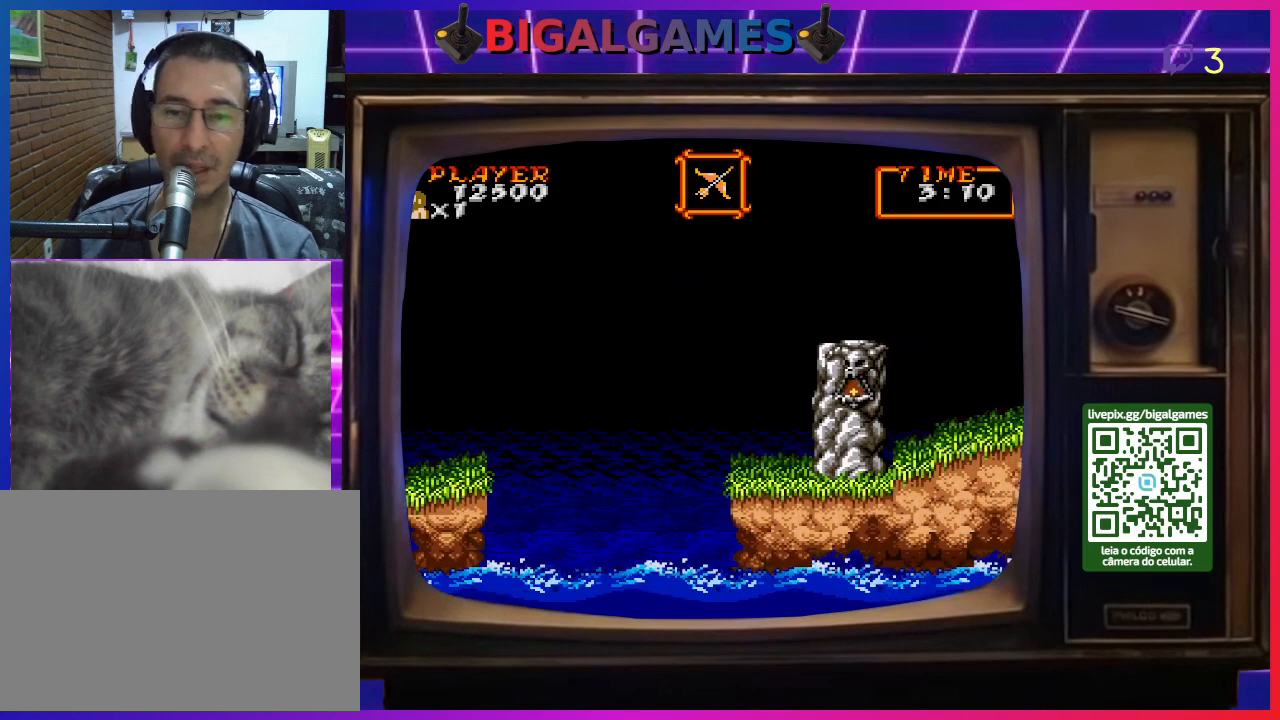
{"buttons": [], "right_stick": "center", "events": [[67, "CIRCLE", "up"], [367, "DPAD_RIGHT", "up"]]}
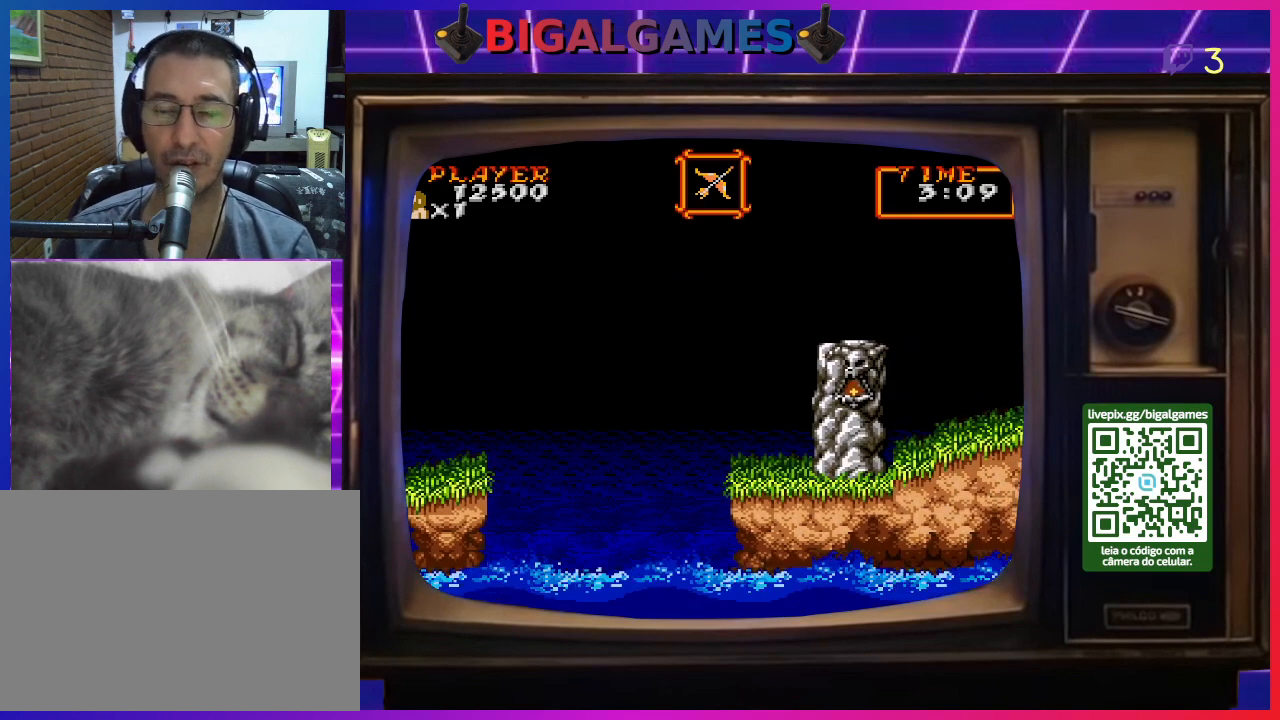
{"buttons": [], "right_stick": "center", "events": []}
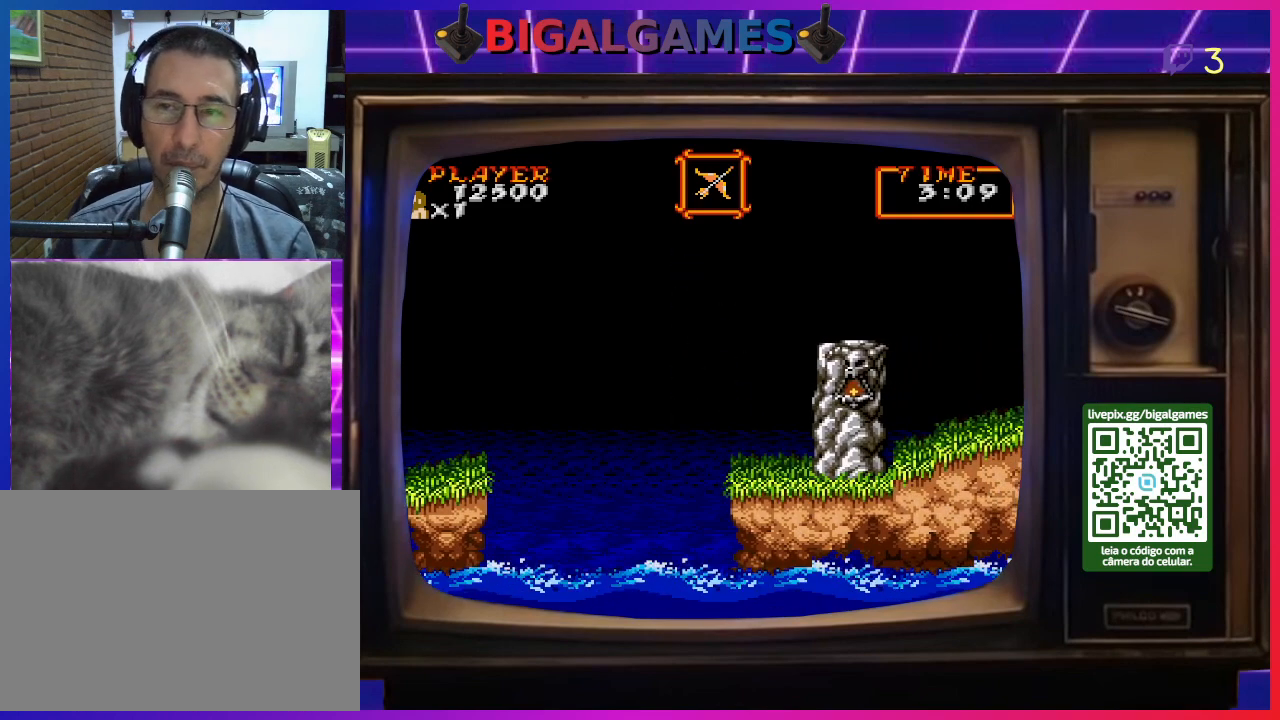
{"buttons": [], "right_stick": "center", "events": []}
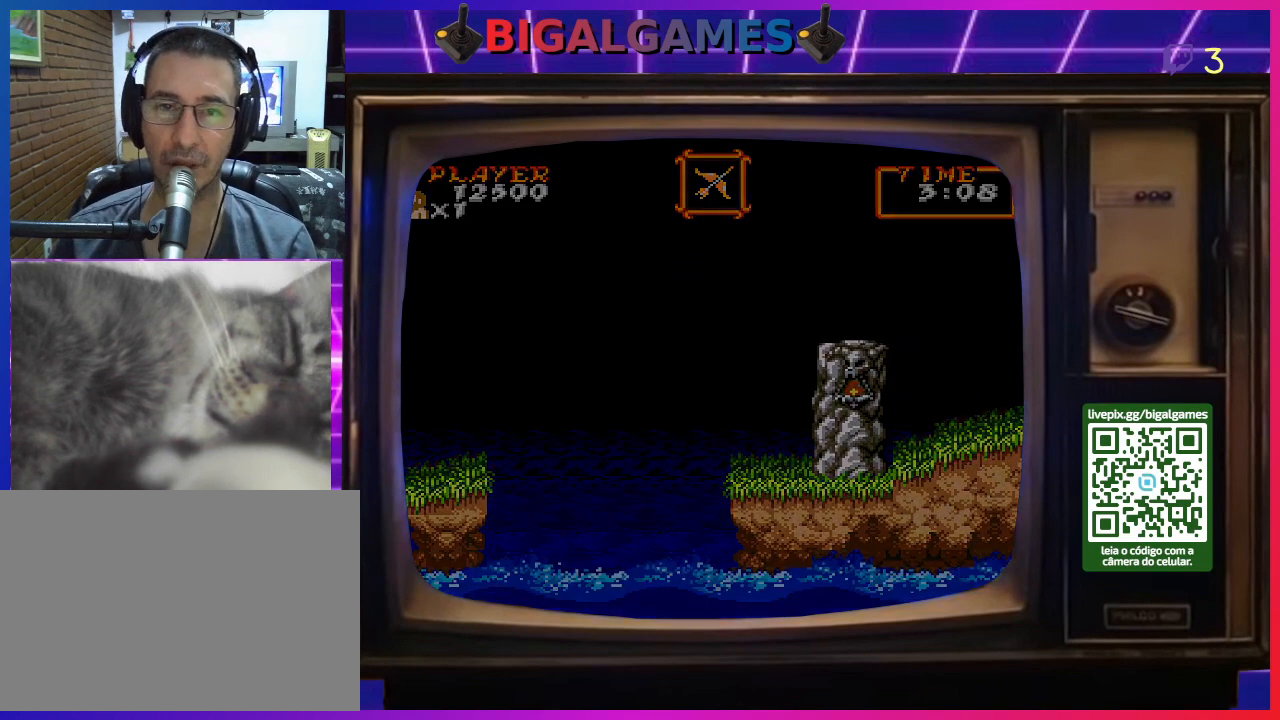
{"buttons": [], "right_stick": "center", "events": []}
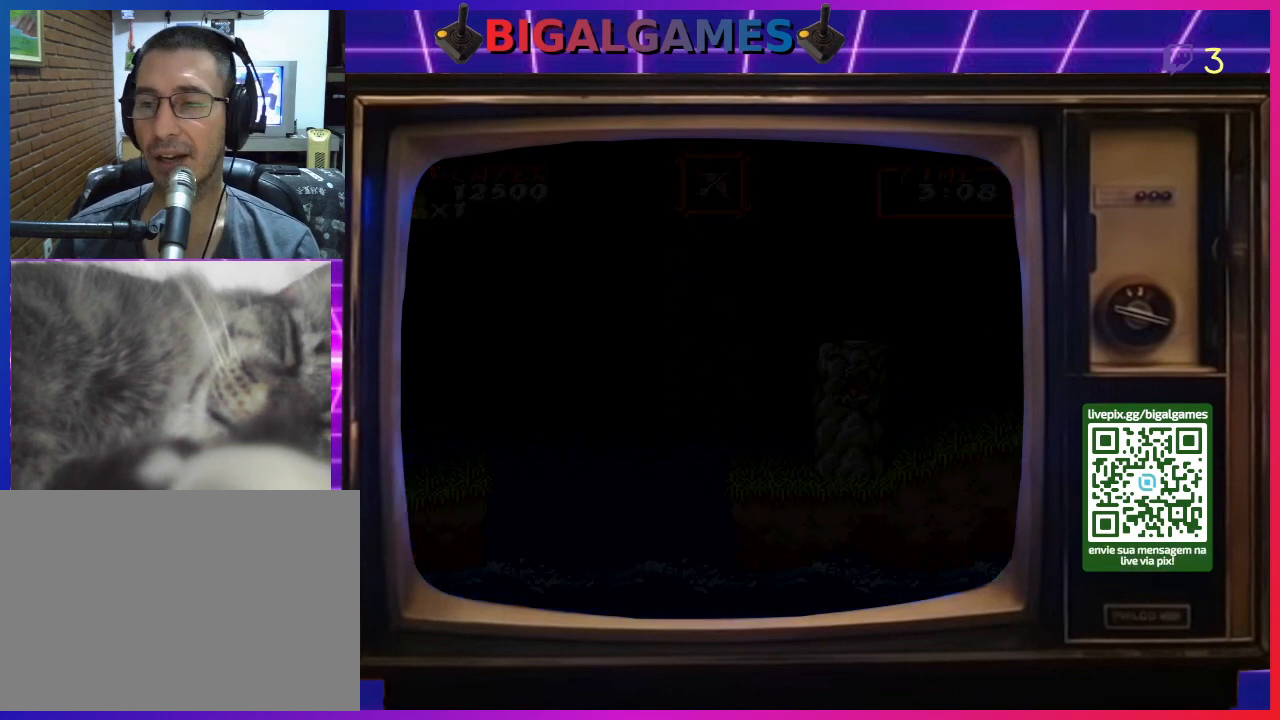
{"buttons": [], "right_stick": "center", "events": []}
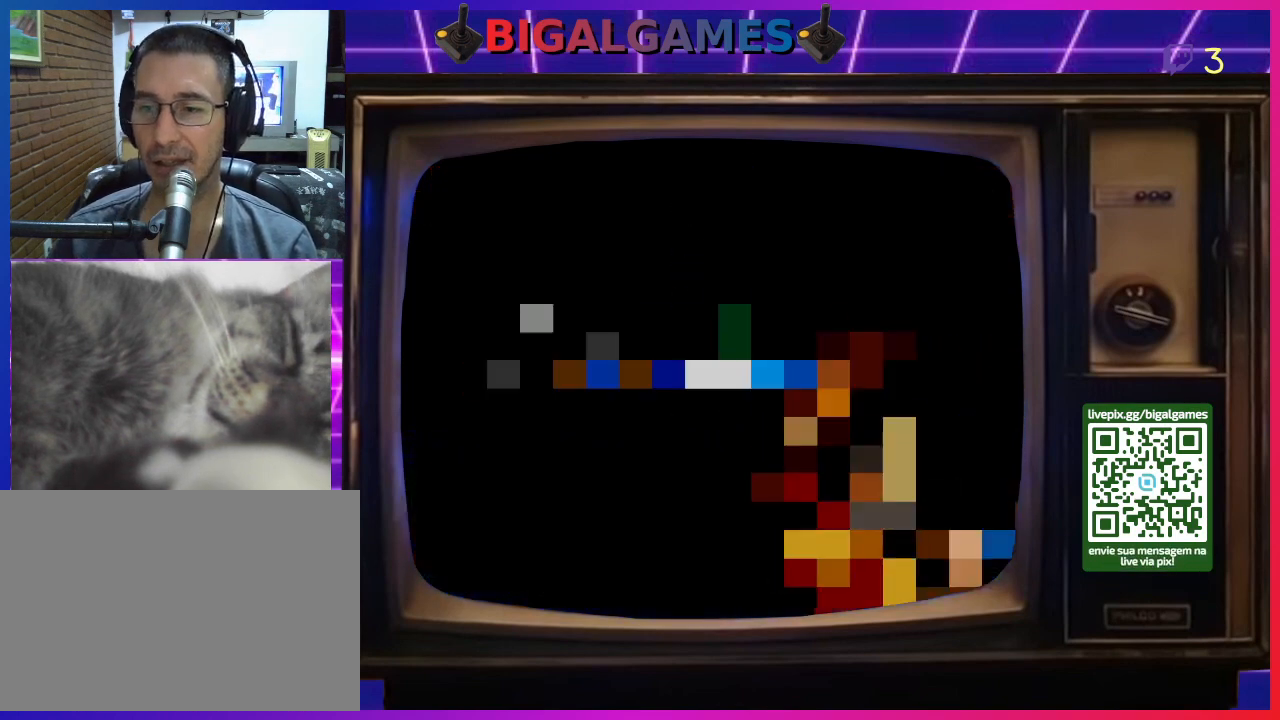
{"buttons": [], "right_stick": "center", "events": []}
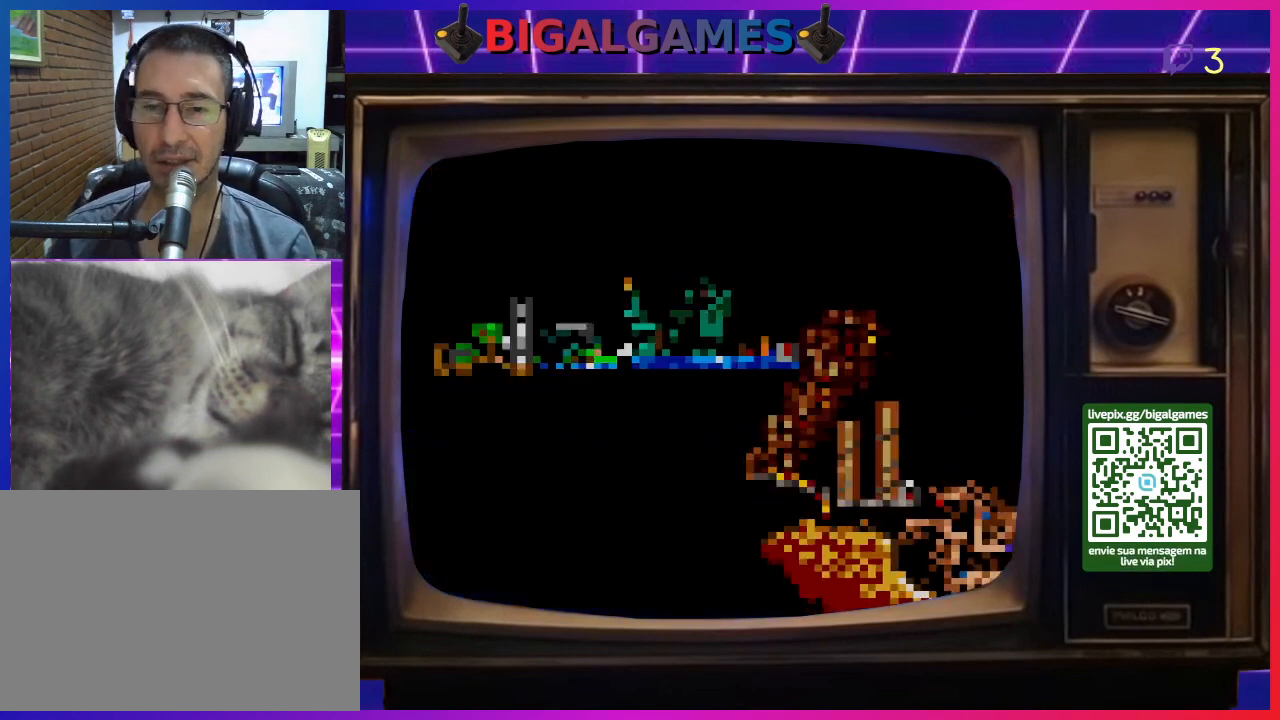
{"buttons": [], "right_stick": "center", "events": []}
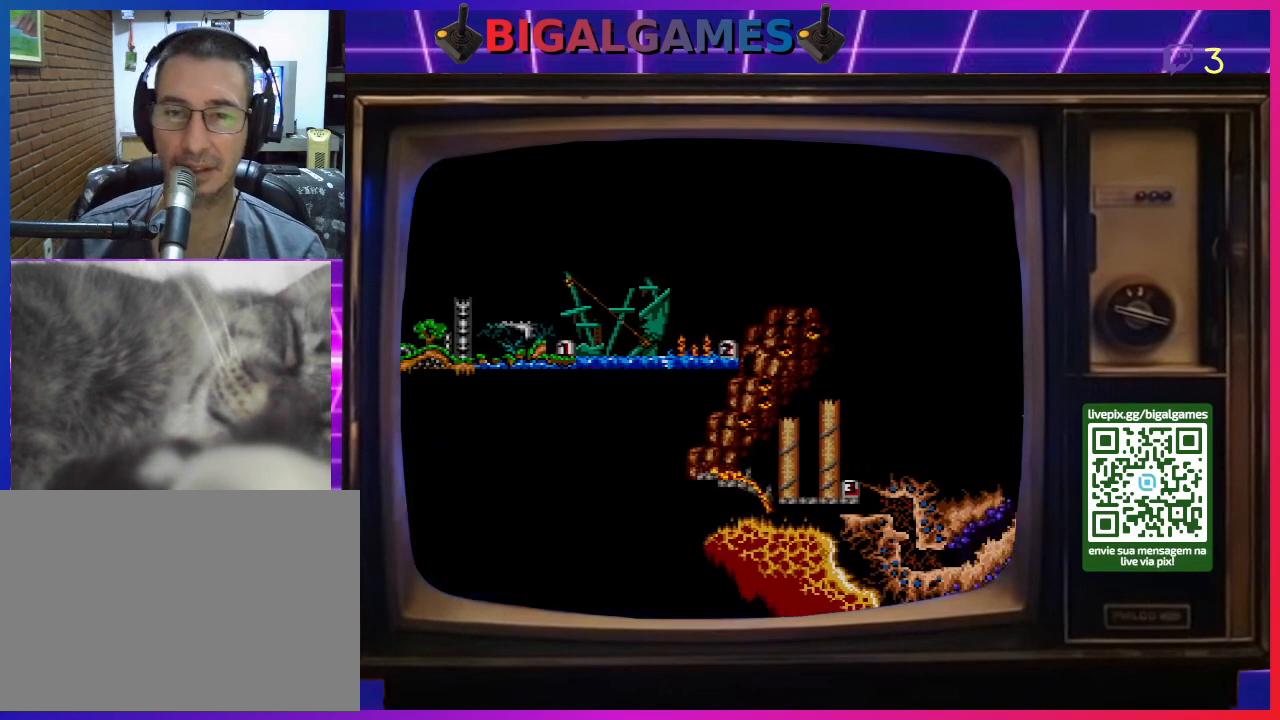
{"buttons": ["CIRCLE"], "right_stick": "center", "events": [[500, "CIRCLE", "down"]]}
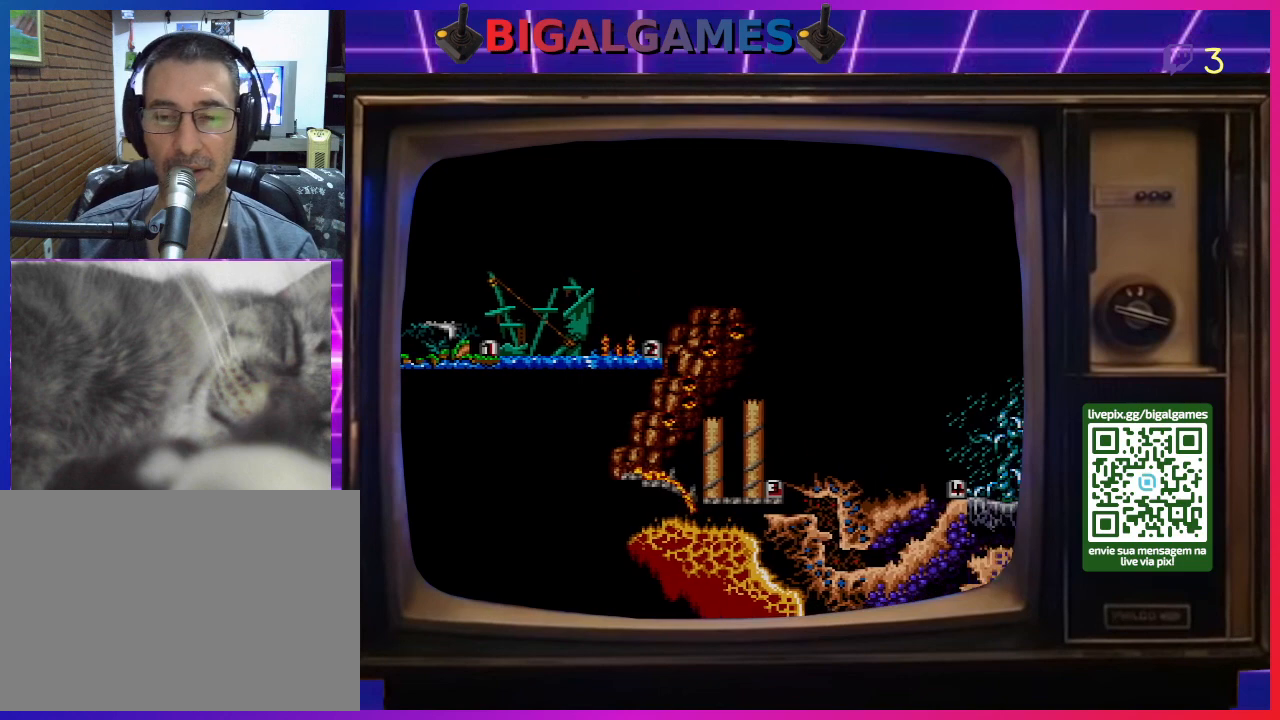
{"buttons": [], "right_stick": "center", "events": [[233, "CIRCLE", "up"]]}
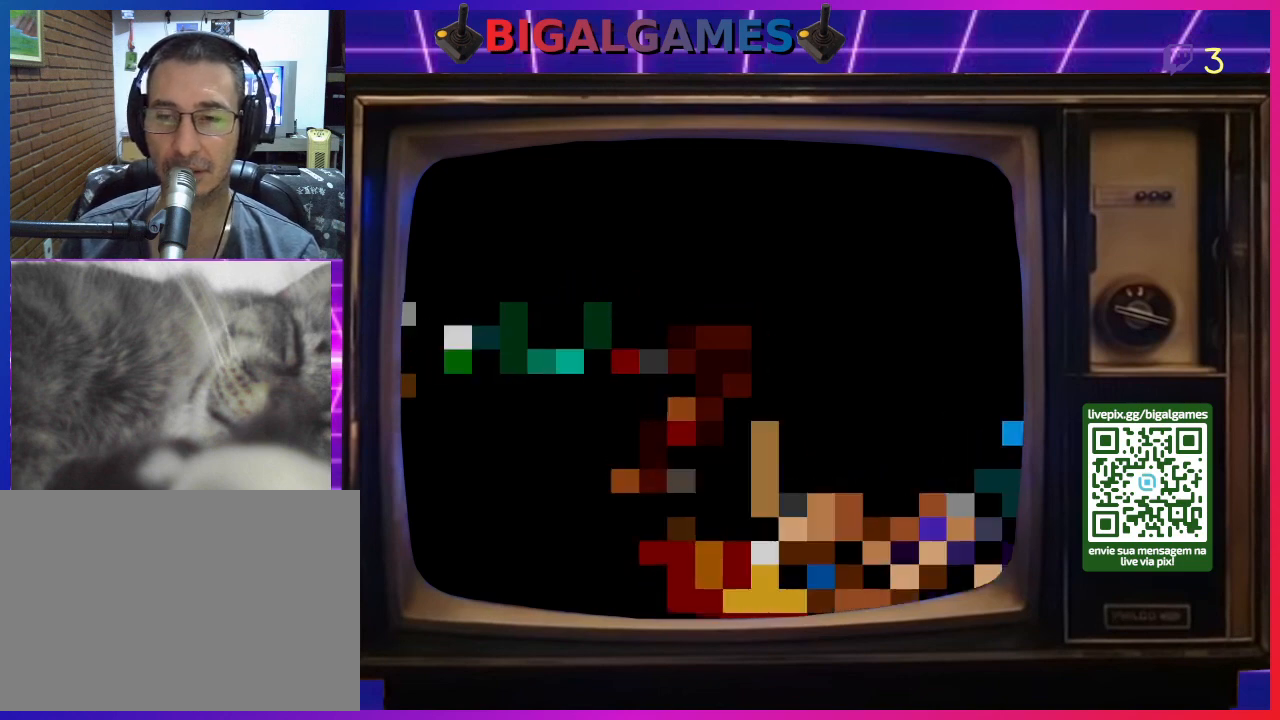
{"buttons": [], "right_stick": "center", "events": []}
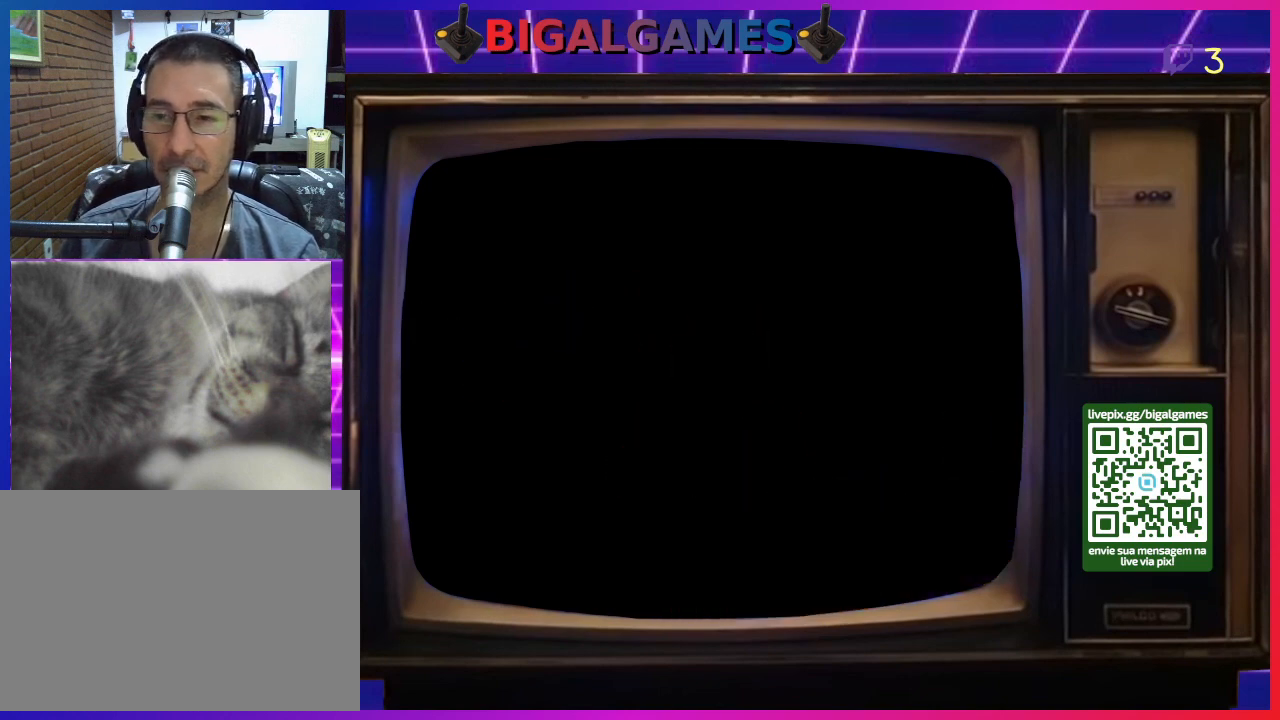
{"buttons": [], "right_stick": "center", "events": []}
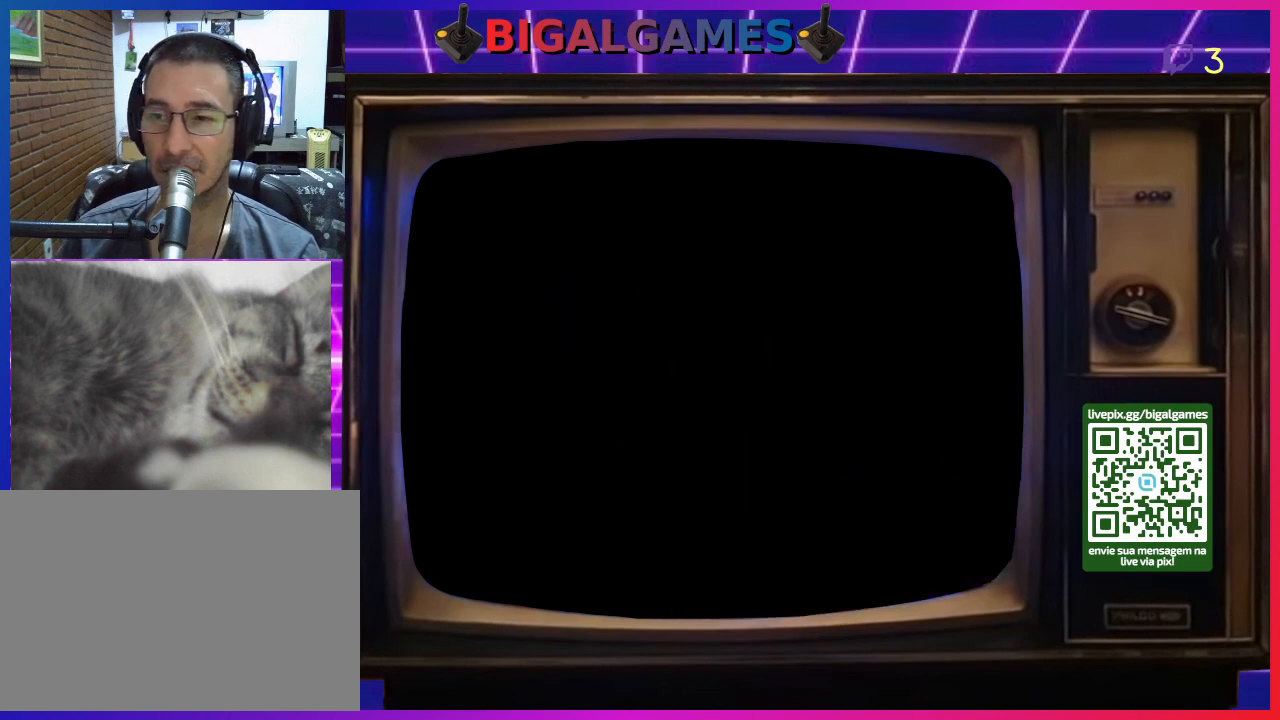
{"buttons": [], "right_stick": "center", "events": []}